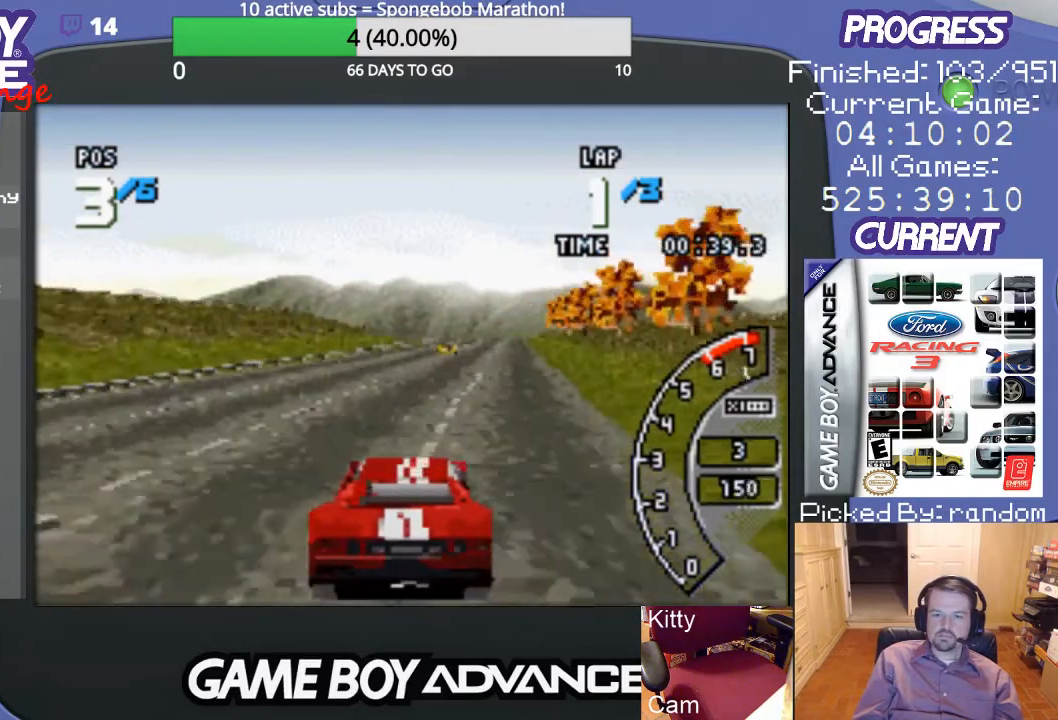
Gameplay with a controller (Nintendo layout); each line is a JSON object with the inputs held at the frame after it. "events" lists button and stick changes between this image and that frame as [ms after this image, input, new state], when the widget could be followed in between. Not read: L3 R3.
{"buttons": ["A"], "events": [[133, "DPAD_RIGHT", "down"], [233, "DPAD_RIGHT", "up"]]}
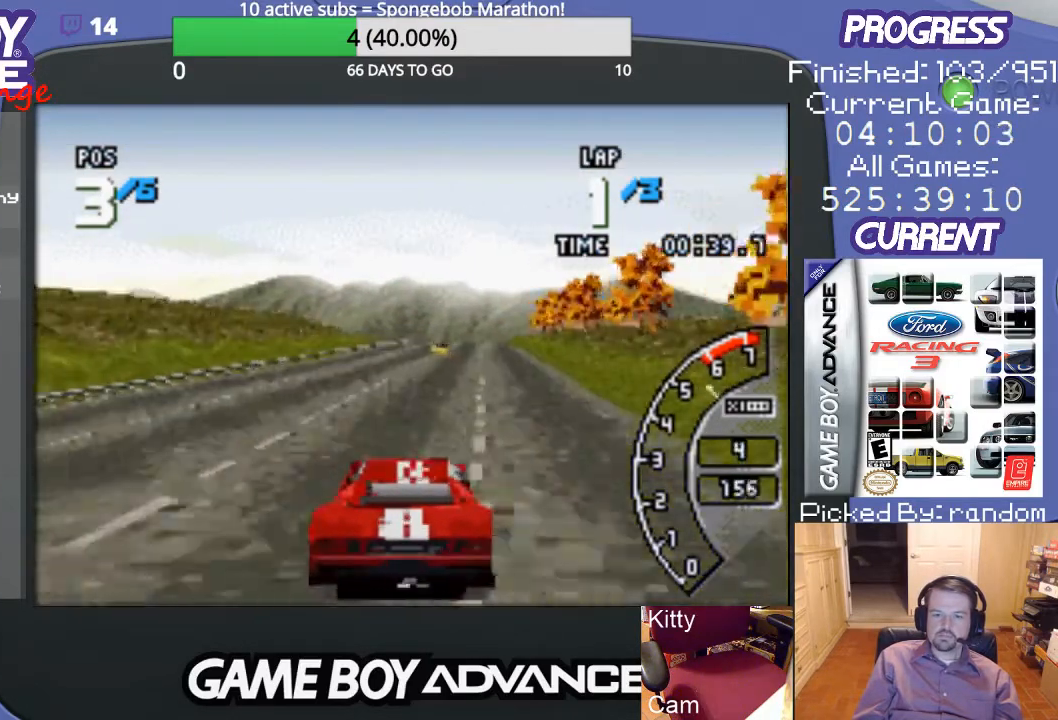
{"buttons": ["A"], "events": []}
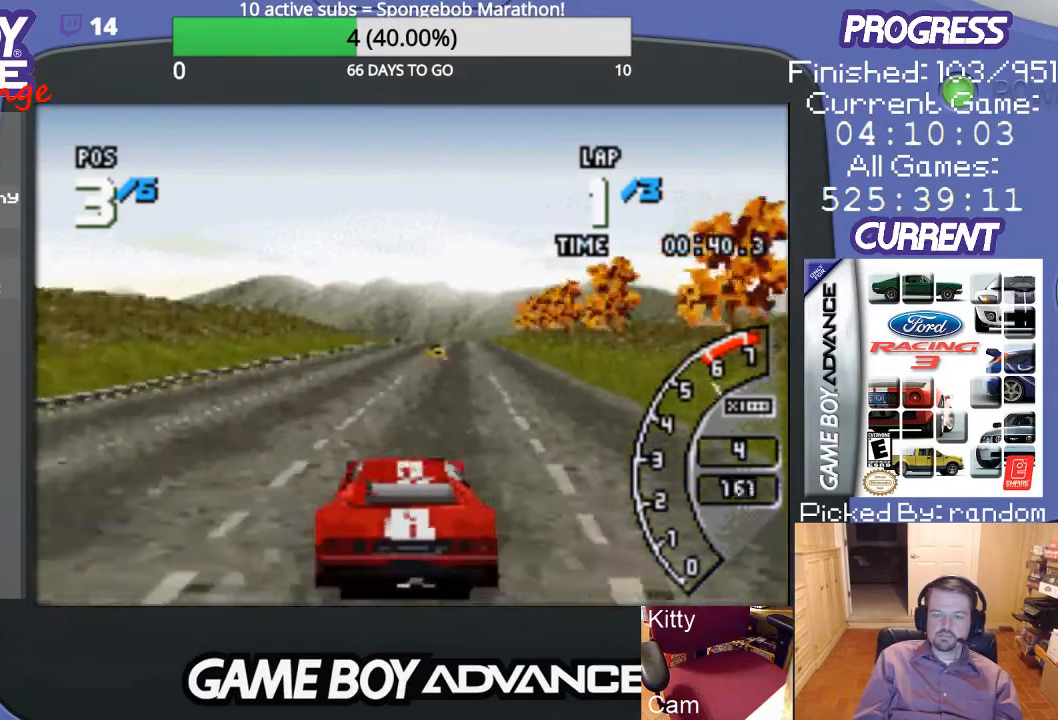
{"buttons": ["A"], "events": [[100, "DPAD_RIGHT", "down"], [233, "DPAD_RIGHT", "up"]]}
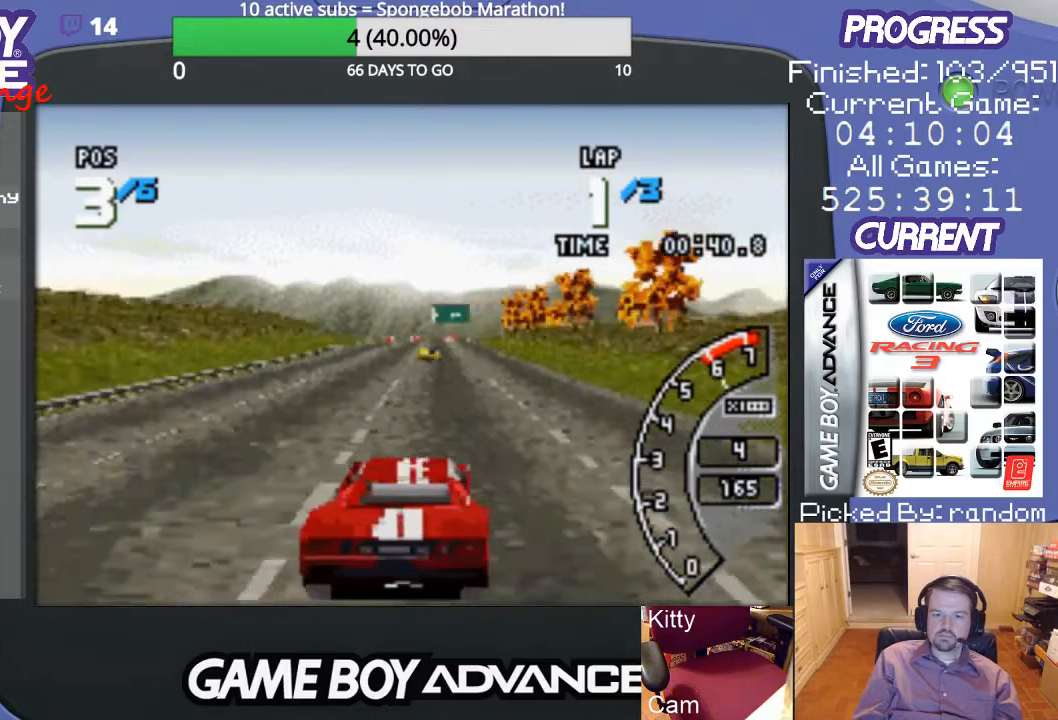
{"buttons": ["A"], "events": []}
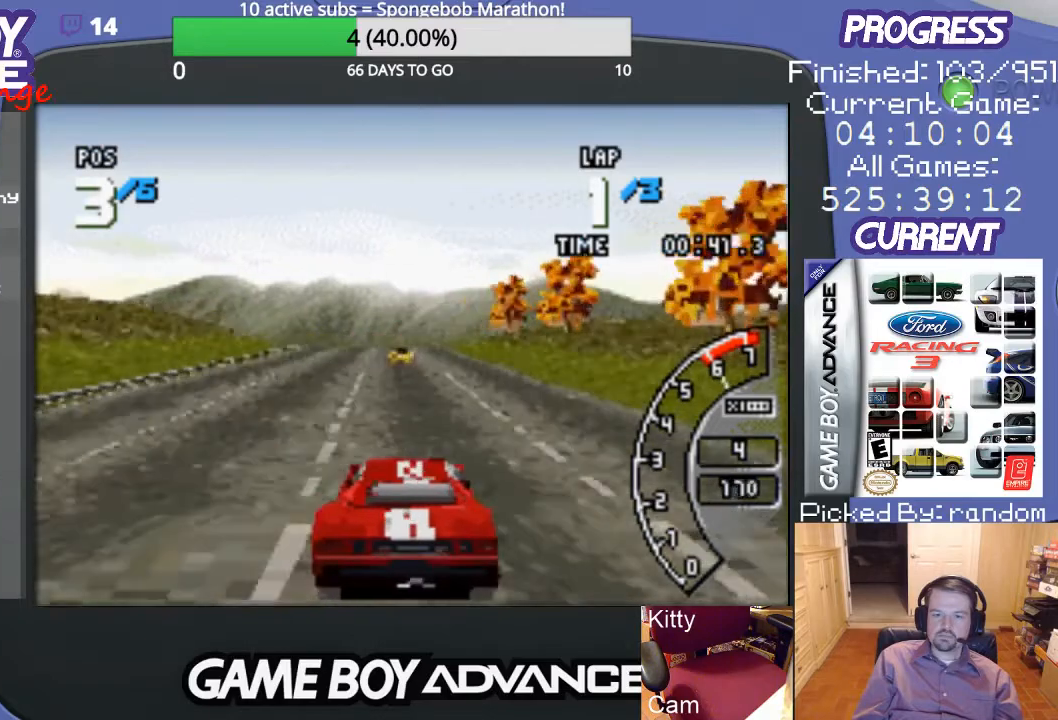
{"buttons": ["A"], "events": []}
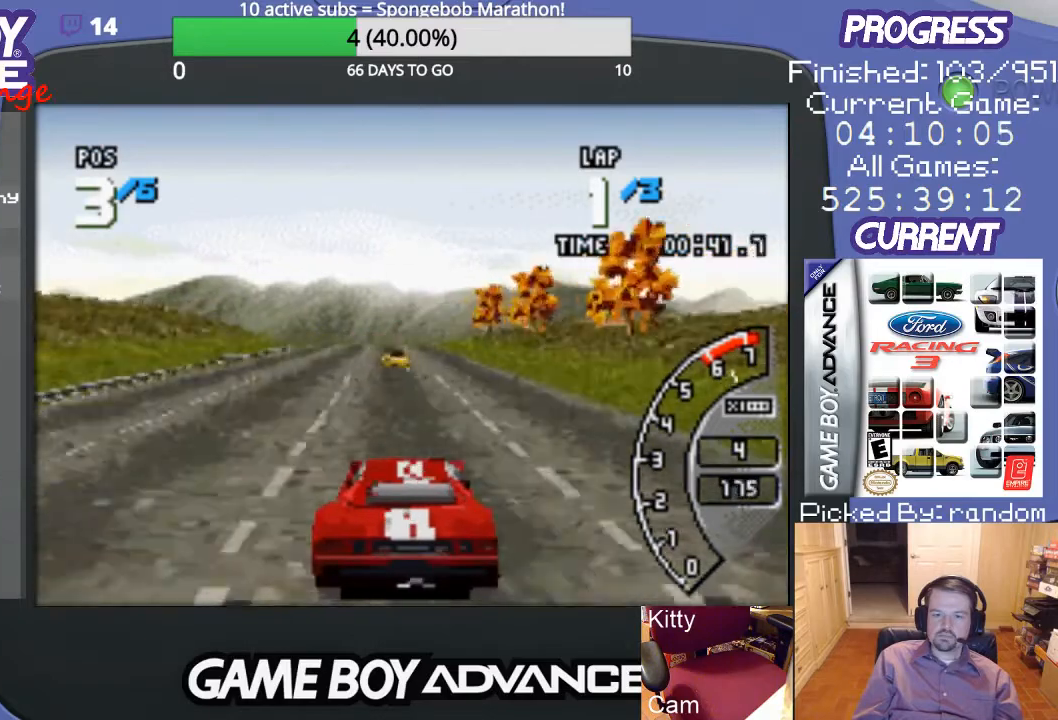
{"buttons": ["A"], "events": [[133, "DPAD_LEFT", "down"], [267, "DPAD_LEFT", "up"]]}
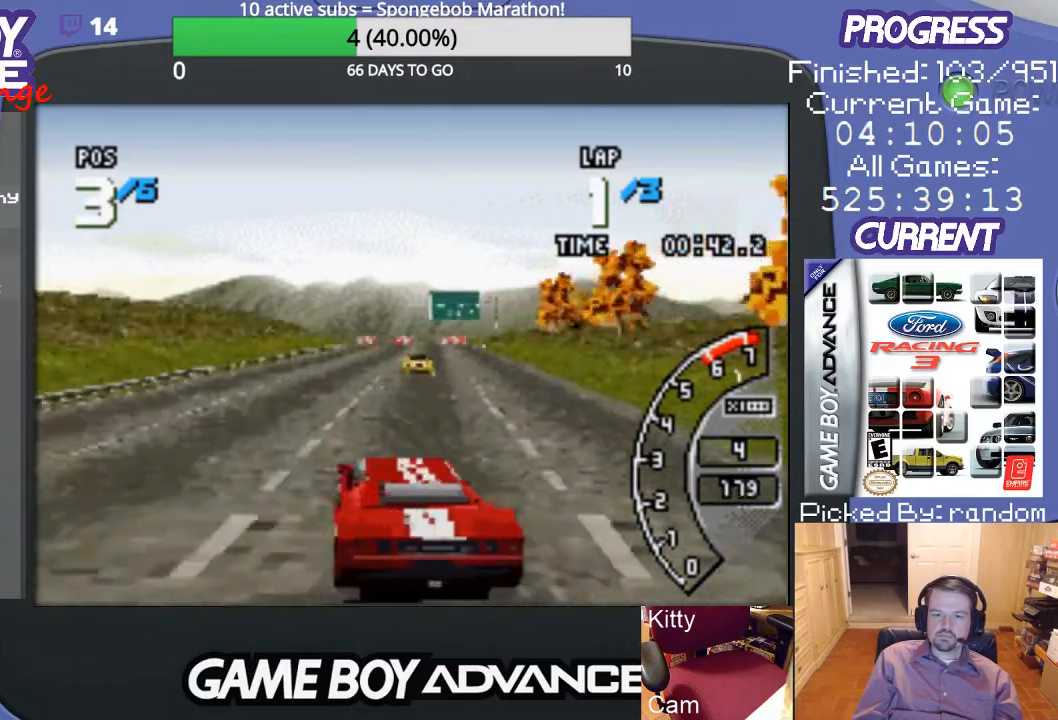
{"buttons": ["A"], "events": []}
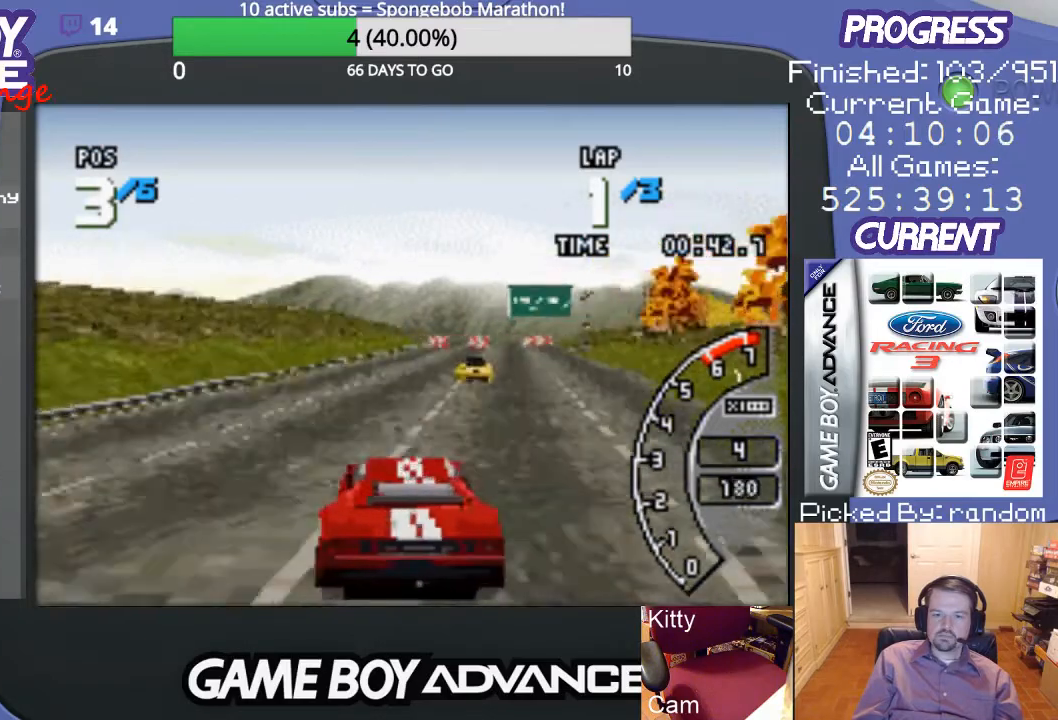
{"buttons": ["A"], "events": [[233, "DPAD_RIGHT", "down"], [433, "DPAD_RIGHT", "up"]]}
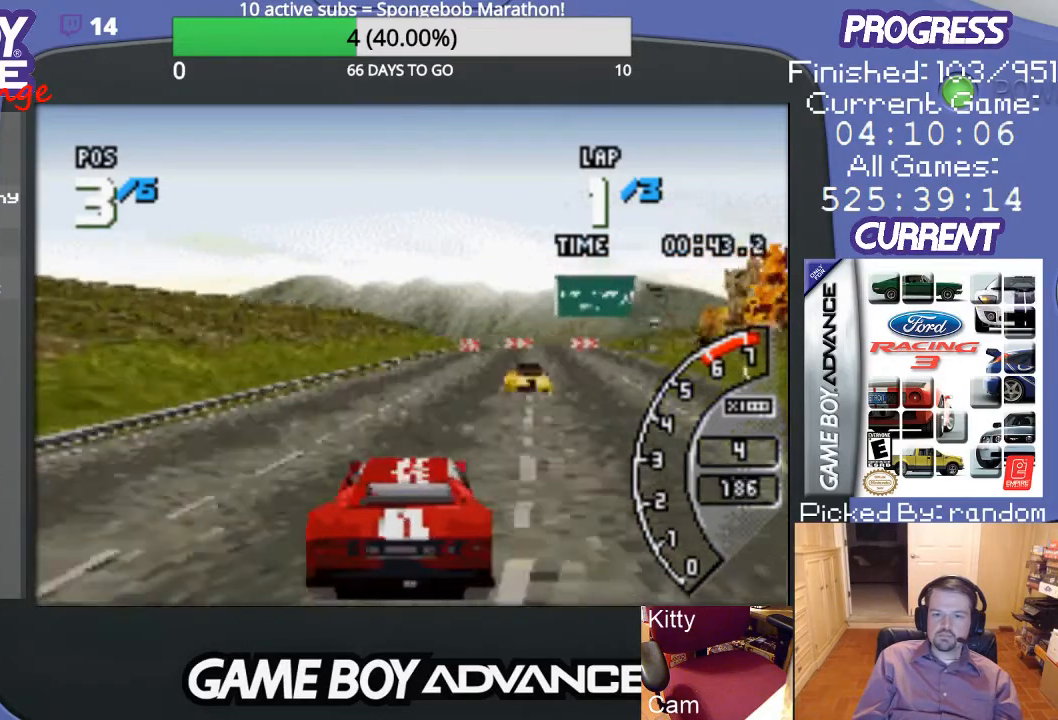
{"buttons": ["A"], "events": []}
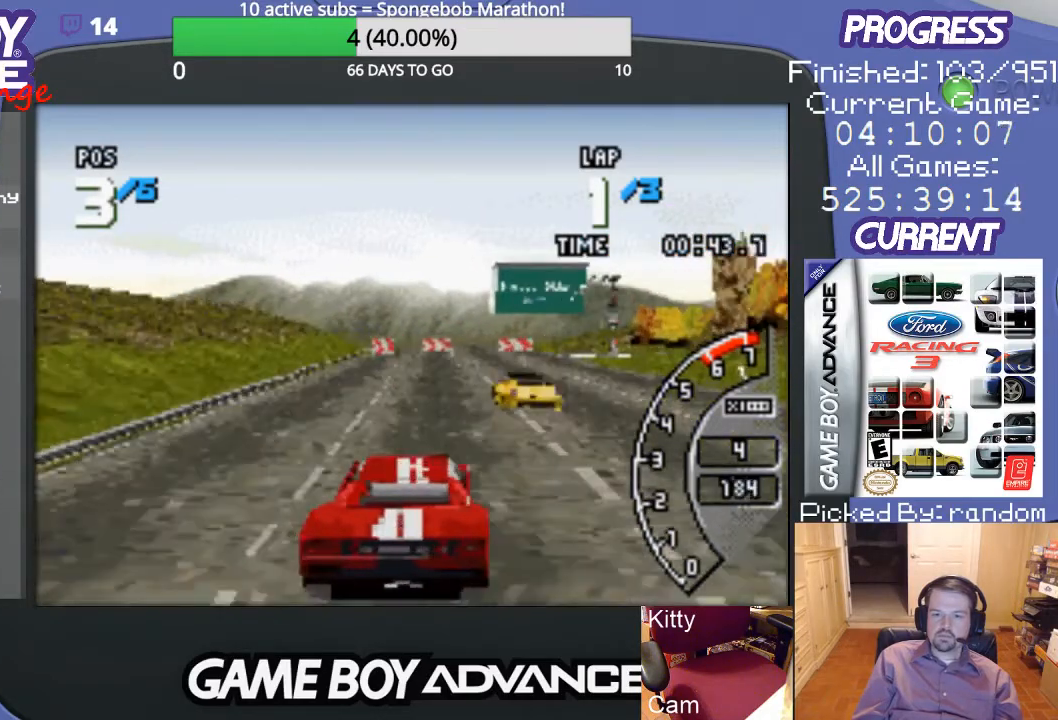
{"buttons": ["A"], "events": [[33, "DPAD_RIGHT", "down"], [167, "DPAD_RIGHT", "up"]]}
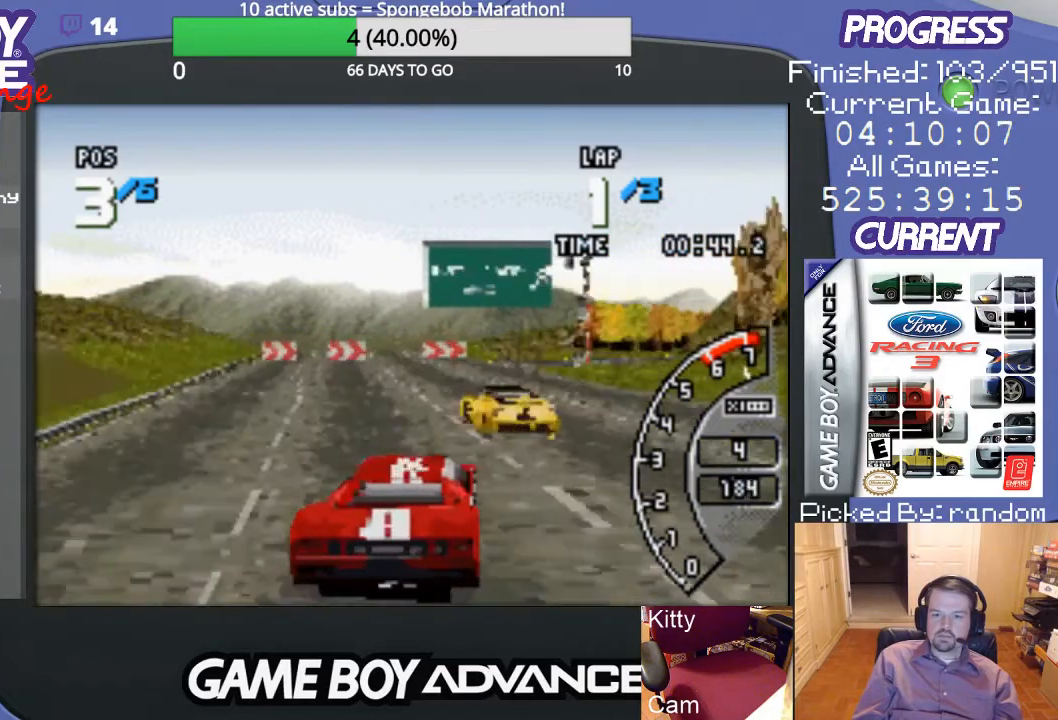
{"buttons": [], "events": [[133, "A", "up"], [133, "DPAD_RIGHT", "down"], [200, "DPAD_RIGHT", "up"], [233, "B", "down"], [267, "DPAD_RIGHT", "down"], [433, "B", "up"], [500, "DPAD_RIGHT", "up"]]}
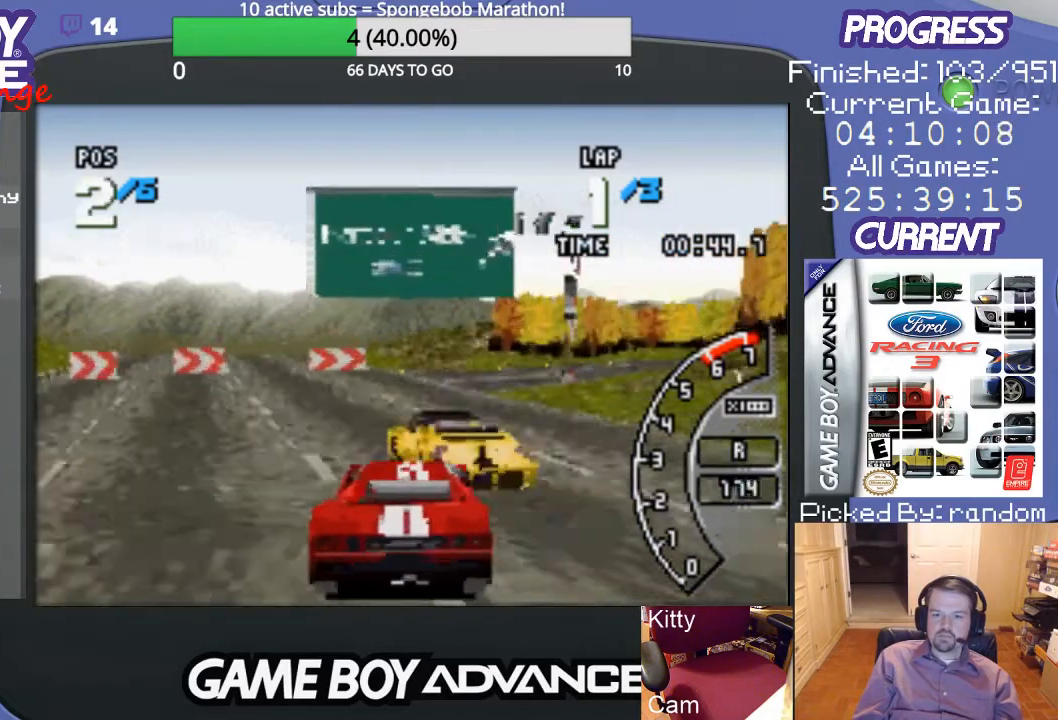
{"buttons": ["A", "DPAD_RIGHT"], "events": [[67, "A", "down"], [400, "DPAD_RIGHT", "down"]]}
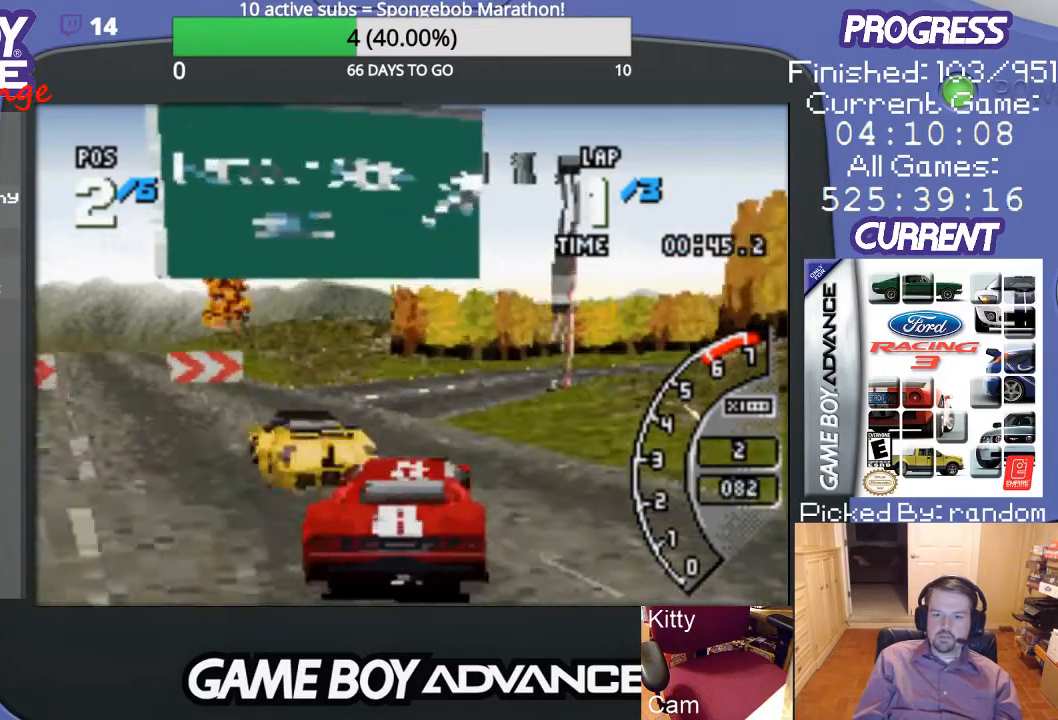
{"buttons": ["A", "DPAD_RIGHT"], "events": [[167, "DPAD_RIGHT", "up"], [433, "DPAD_RIGHT", "down"]]}
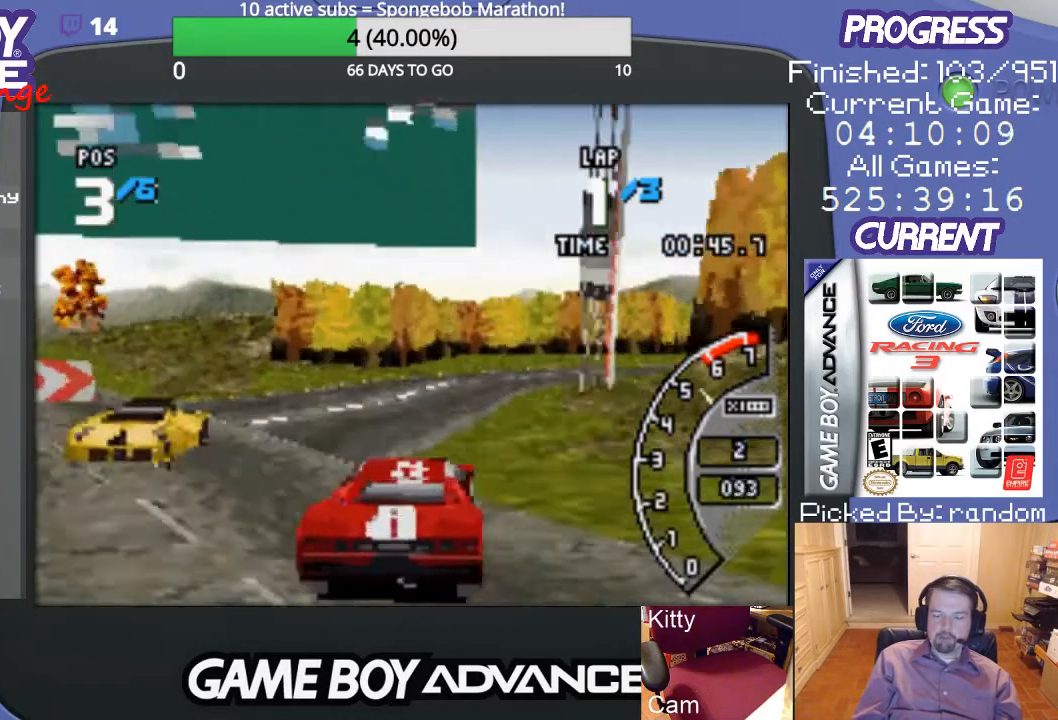
{"buttons": ["A"], "events": [[67, "DPAD_RIGHT", "up"], [200, "DPAD_RIGHT", "down"], [333, "DPAD_RIGHT", "up"], [367, "DPAD_RIGHT", "down"], [500, "DPAD_RIGHT", "up"]]}
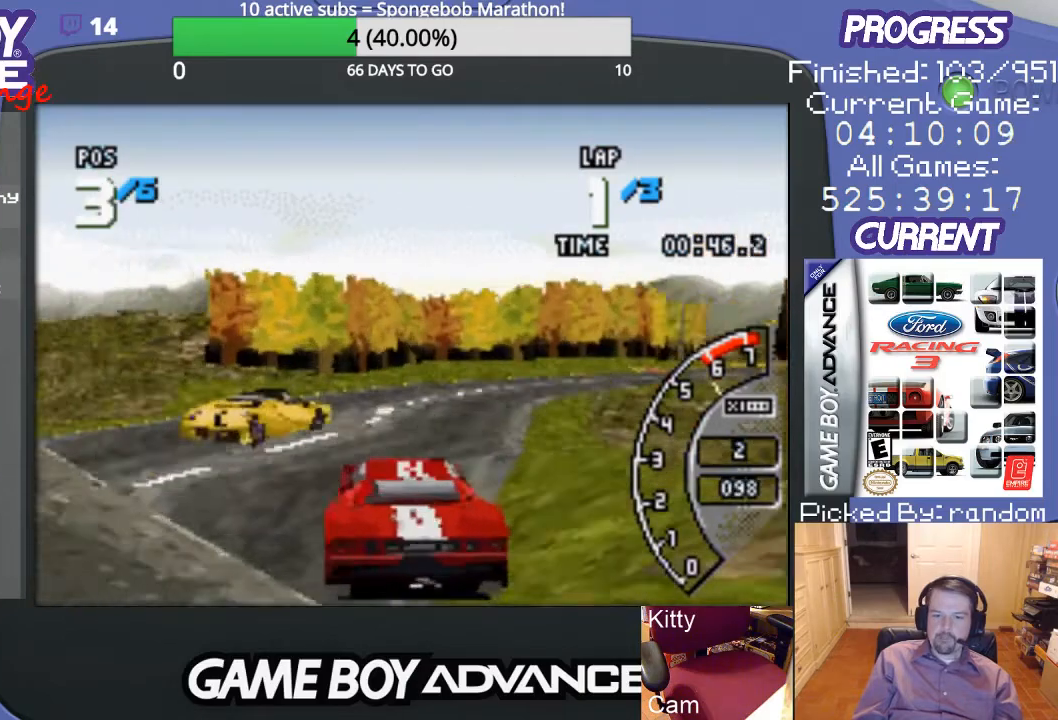
{"buttons": ["A", "DPAD_RIGHT"], "events": [[267, "DPAD_RIGHT", "down"]]}
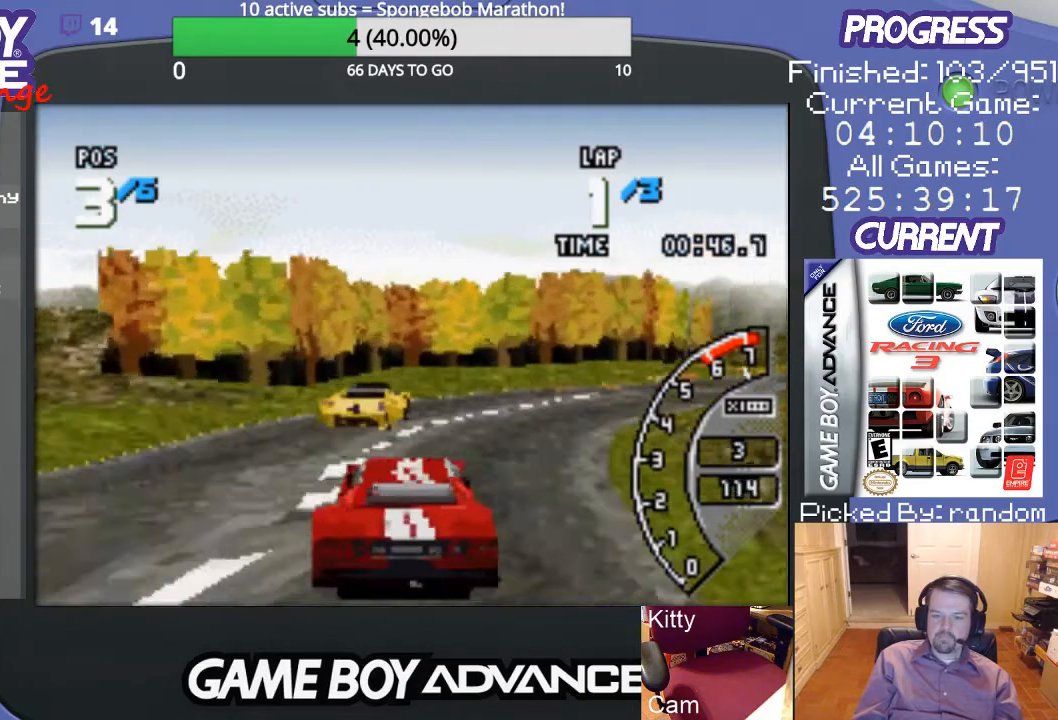
{"buttons": ["DPAD_RIGHT"], "events": [[167, "DPAD_RIGHT", "up"], [233, "DPAD_RIGHT", "down"], [400, "A", "up"]]}
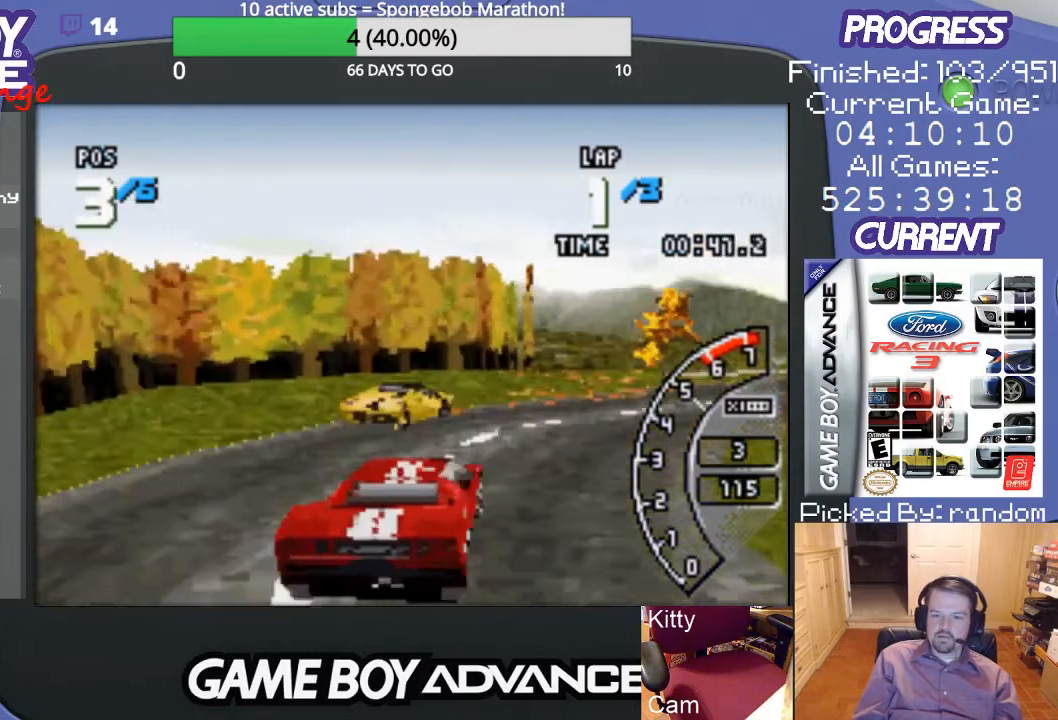
{"buttons": ["A", "DPAD_RIGHT"], "events": [[33, "A", "down"], [133, "DPAD_RIGHT", "up"], [267, "DPAD_RIGHT", "down"]]}
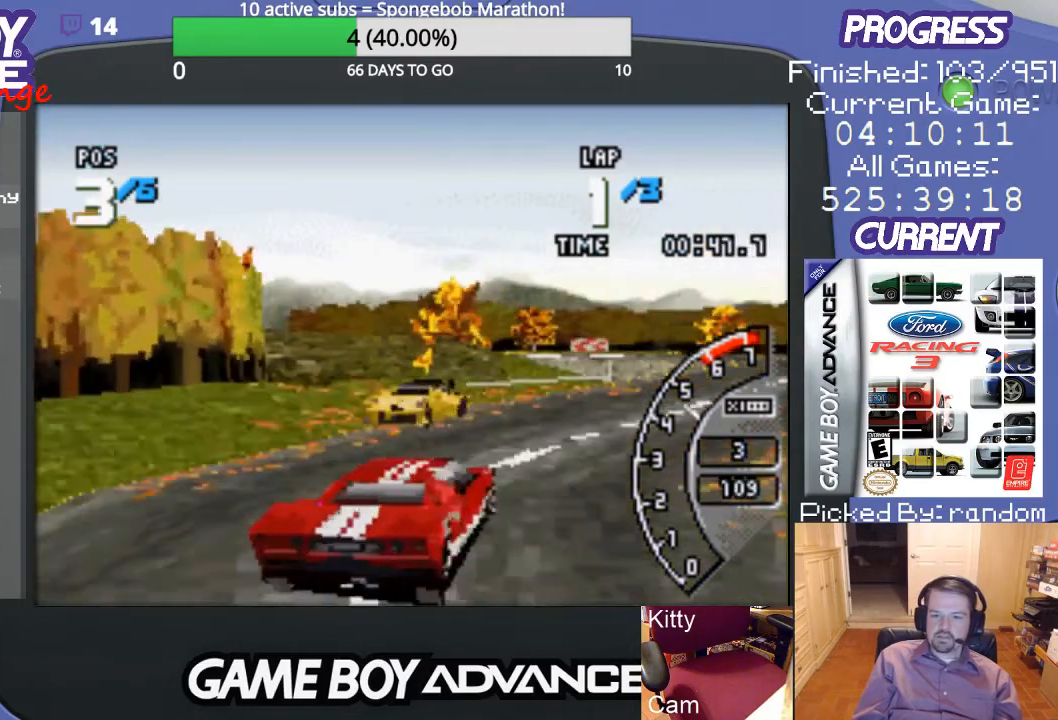
{"buttons": ["A"], "events": [[33, "DPAD_RIGHT", "up"], [133, "DPAD_RIGHT", "down"], [367, "DPAD_RIGHT", "up"]]}
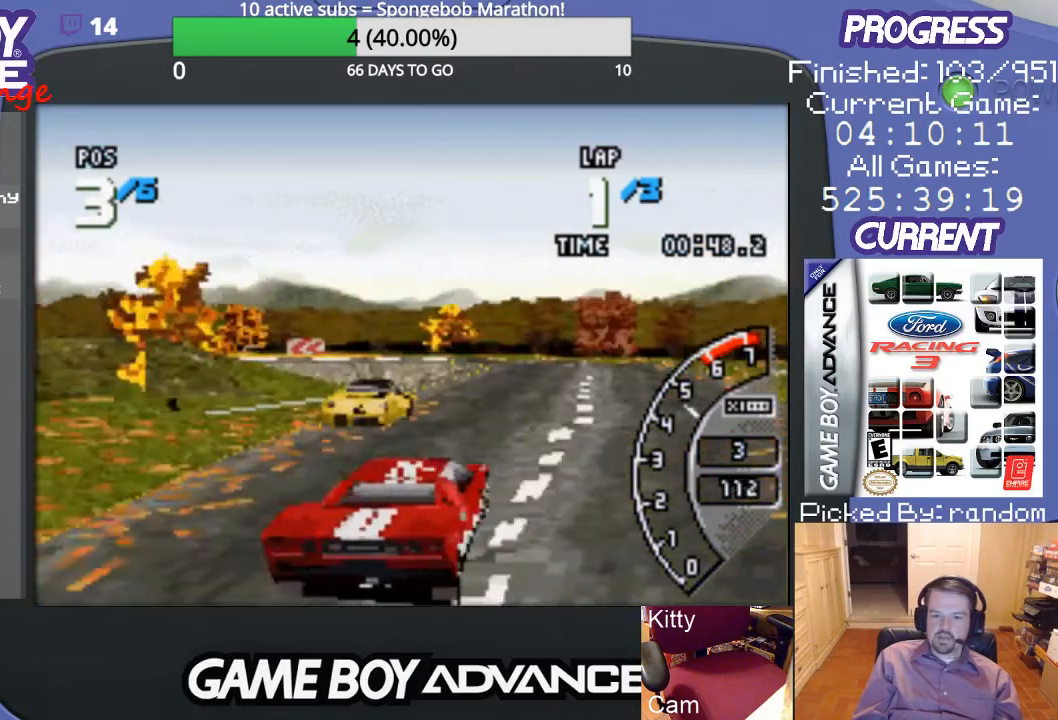
{"buttons": ["A"], "events": [[33, "DPAD_LEFT", "down"], [233, "DPAD_LEFT", "up"]]}
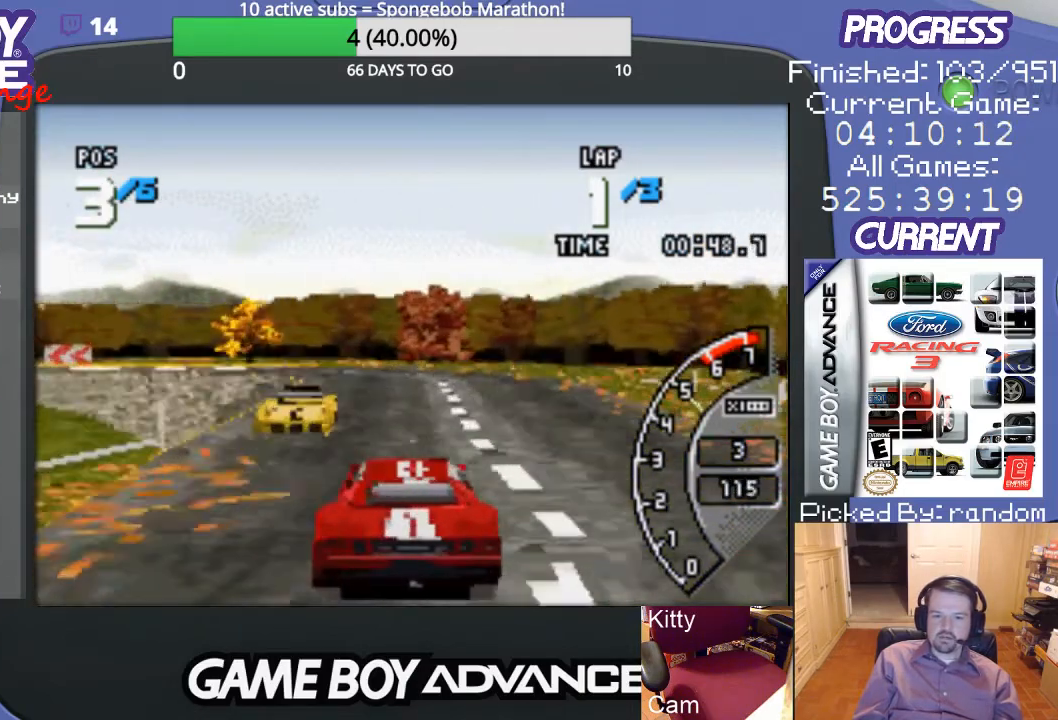
{"buttons": ["A", "DPAD_LEFT"], "events": [[233, "DPAD_LEFT", "down"], [400, "DPAD_LEFT", "up"], [500, "DPAD_LEFT", "down"]]}
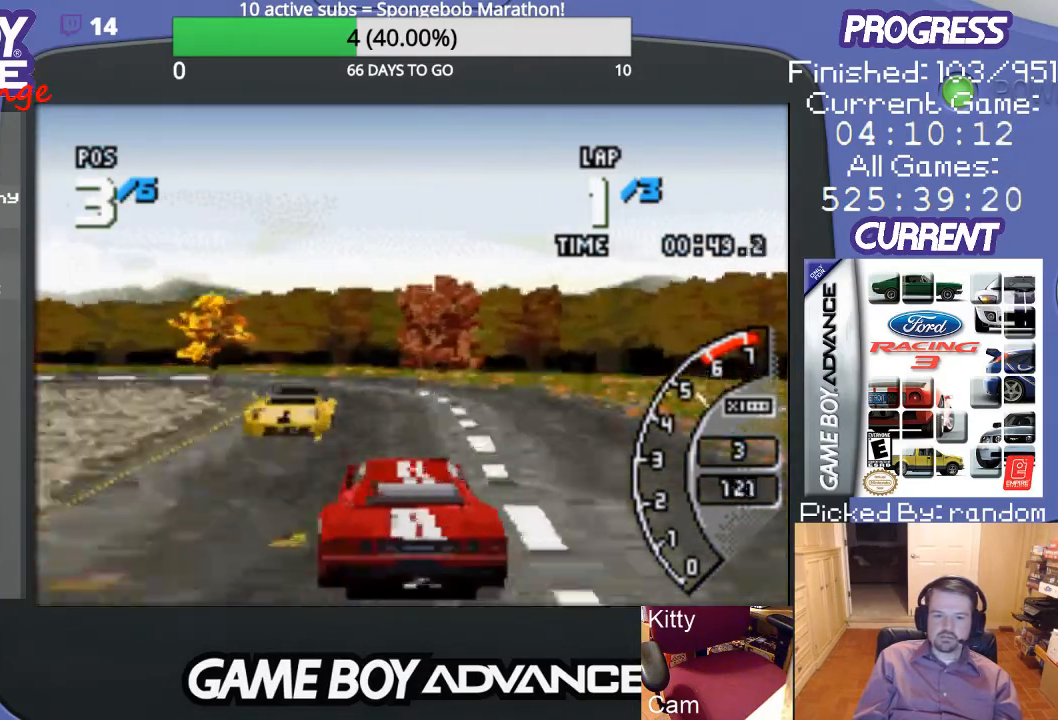
{"buttons": ["A"], "events": [[233, "A", "up"], [333, "A", "down"], [400, "DPAD_LEFT", "up"]]}
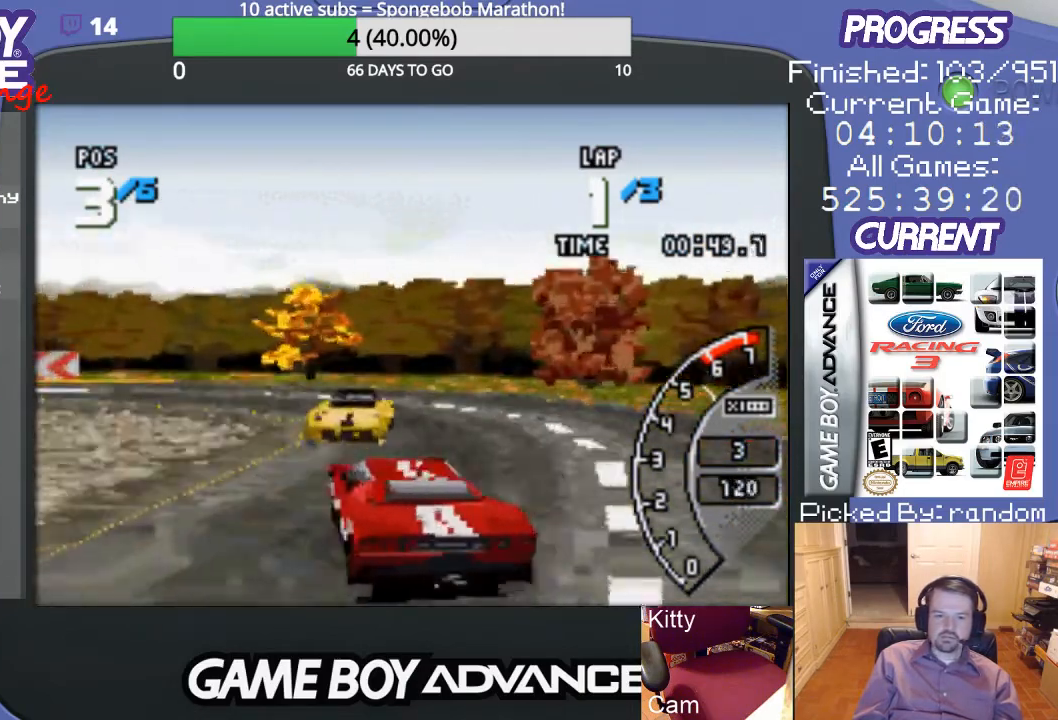
{"buttons": ["A", "DPAD_UP", "DPAD_LEFT"], "events": [[67, "DPAD_LEFT", "down"], [267, "A", "up"], [333, "DPAD_UP", "down"], [367, "A", "down"]]}
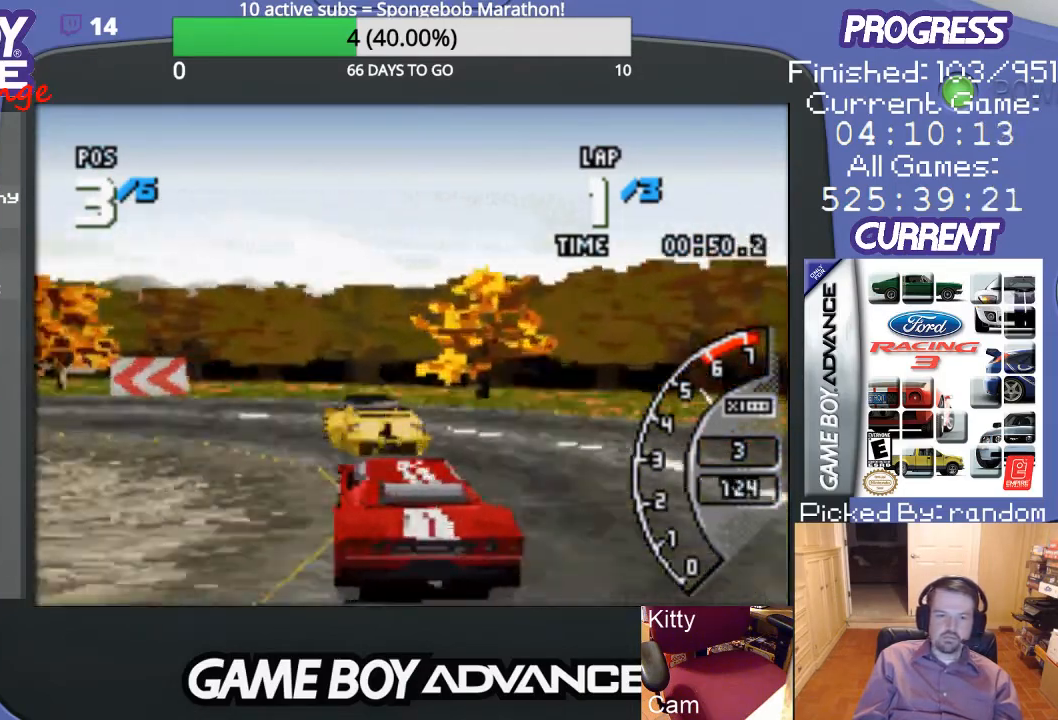
{"buttons": ["DPAD_UP", "DPAD_LEFT"], "events": [[133, "A", "up"]]}
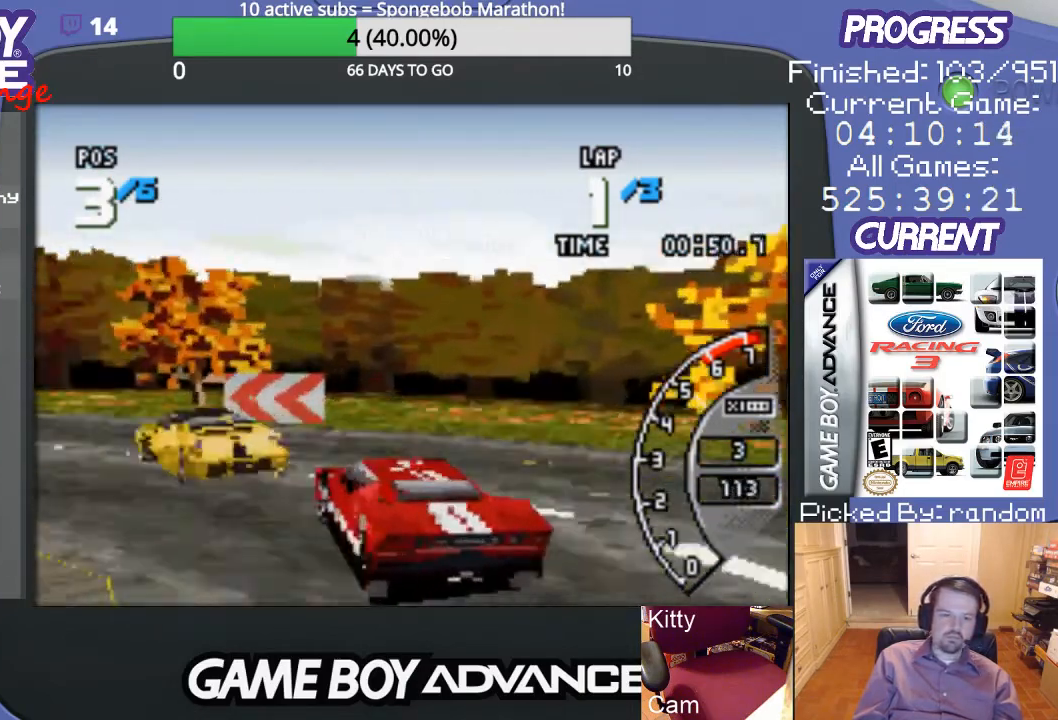
{"buttons": ["A", "DPAD_LEFT"], "events": [[400, "A", "down"], [467, "DPAD_UP", "up"]]}
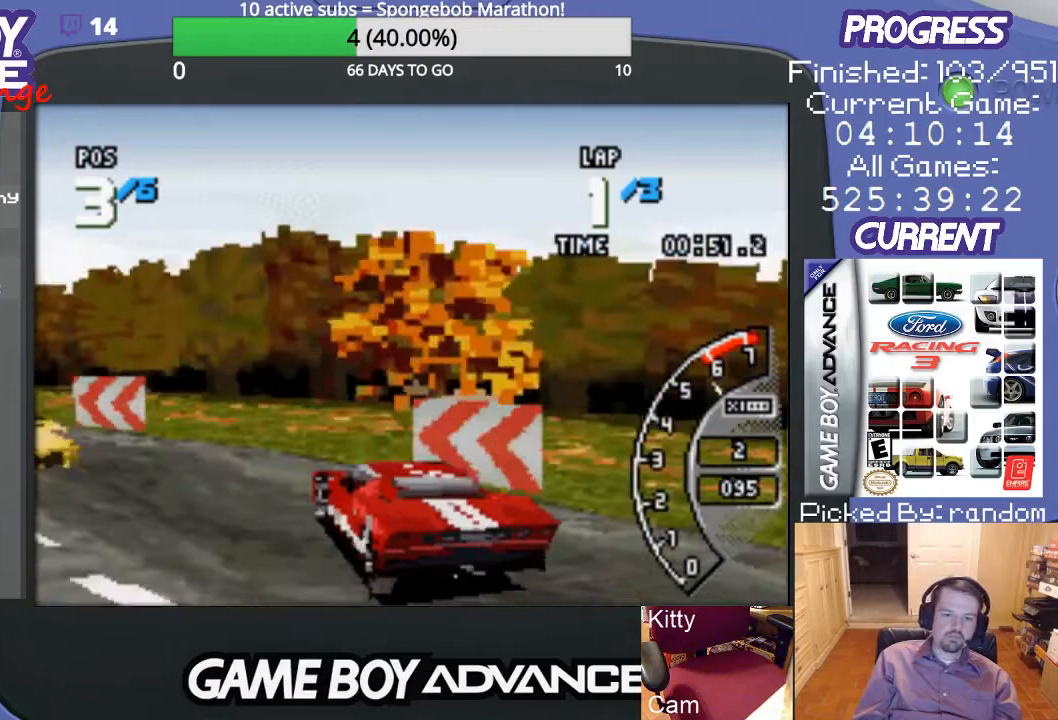
{"buttons": ["A"], "events": [[100, "DPAD_UP", "down"], [167, "DPAD_UP", "up"], [433, "DPAD_LEFT", "up"]]}
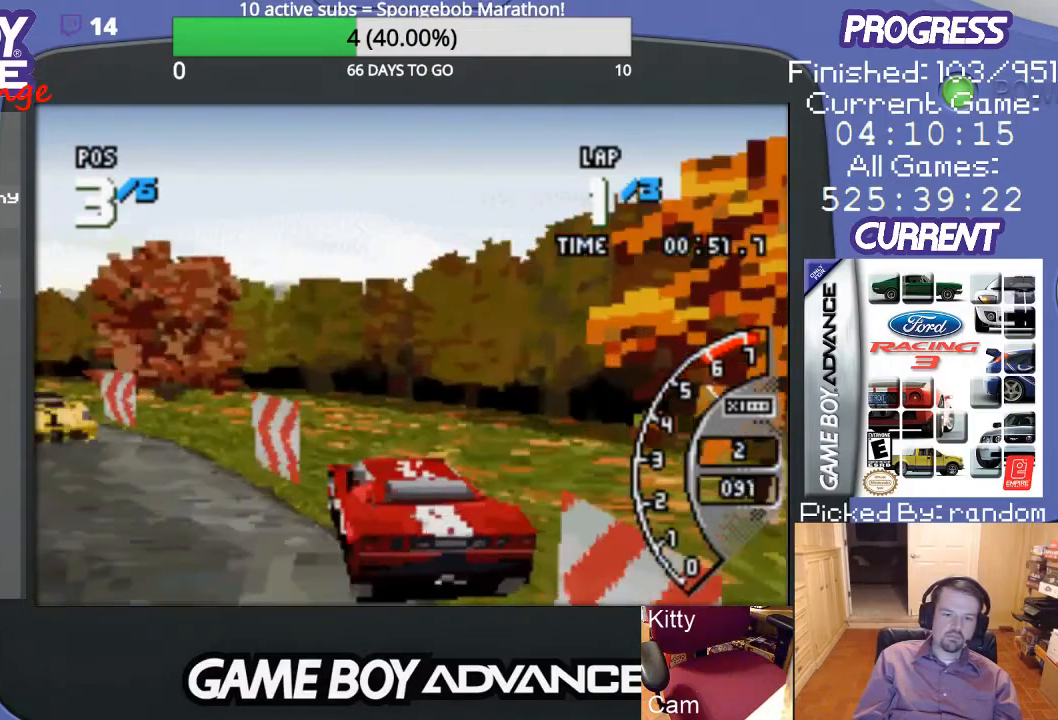
{"buttons": ["A", "DPAD_LEFT"], "events": [[200, "DPAD_LEFT", "down"]]}
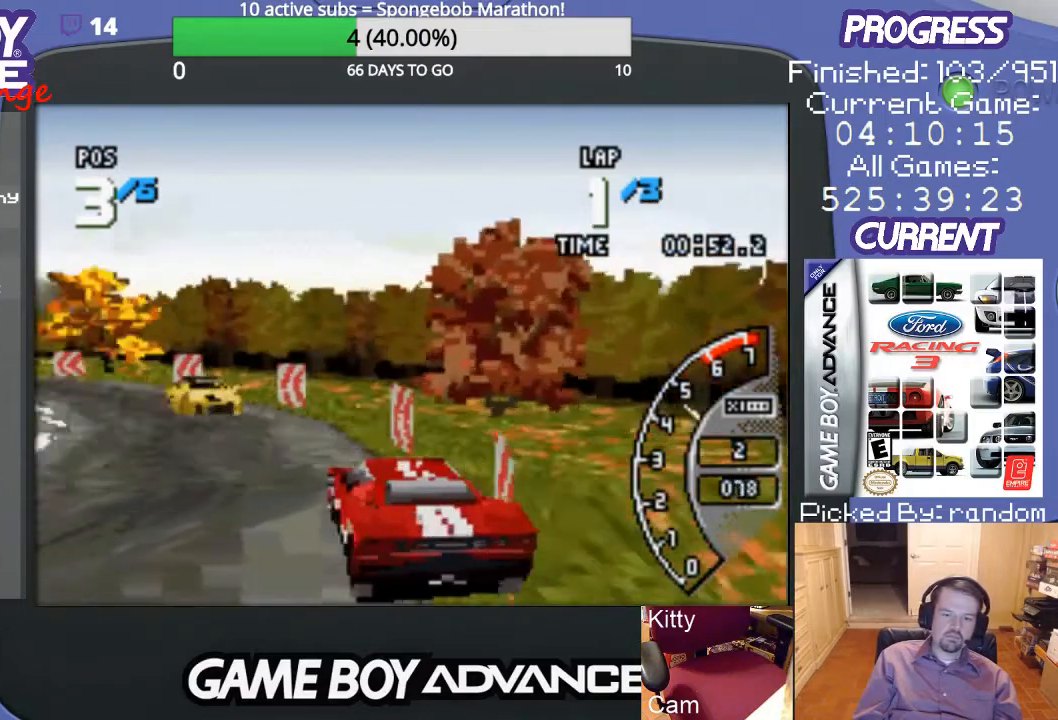
{"buttons": ["A", "DPAD_LEFT"], "events": [[100, "DPAD_LEFT", "up"], [400, "DPAD_LEFT", "down"]]}
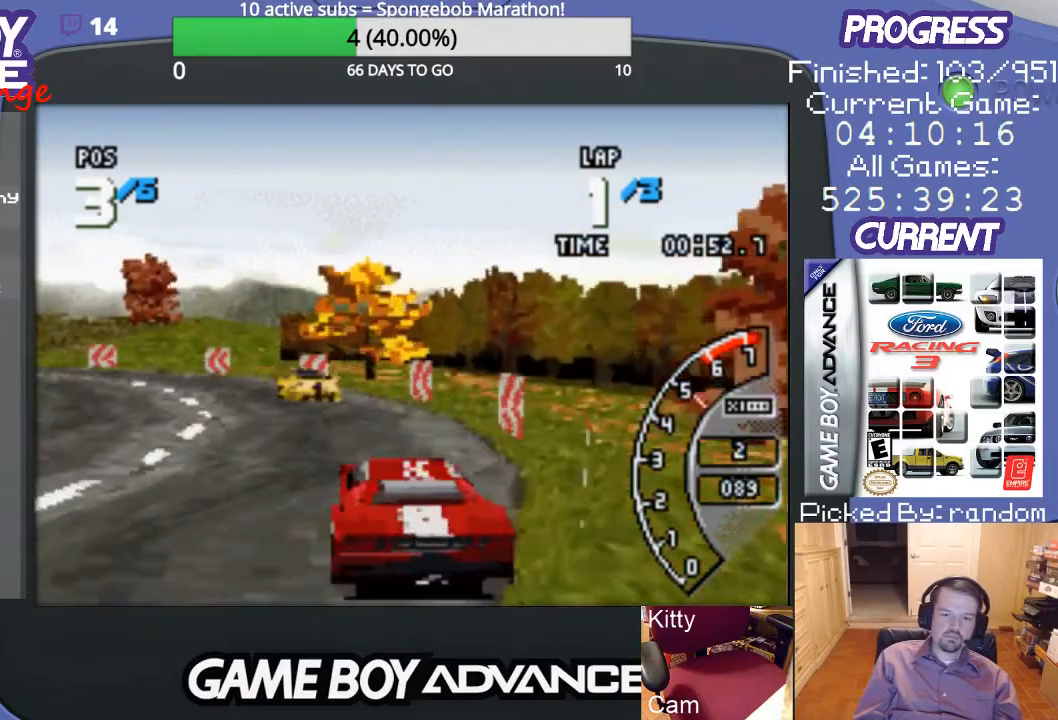
{"buttons": ["A", "DPAD_LEFT"], "events": [[67, "DPAD_LEFT", "up"], [267, "DPAD_LEFT", "down"]]}
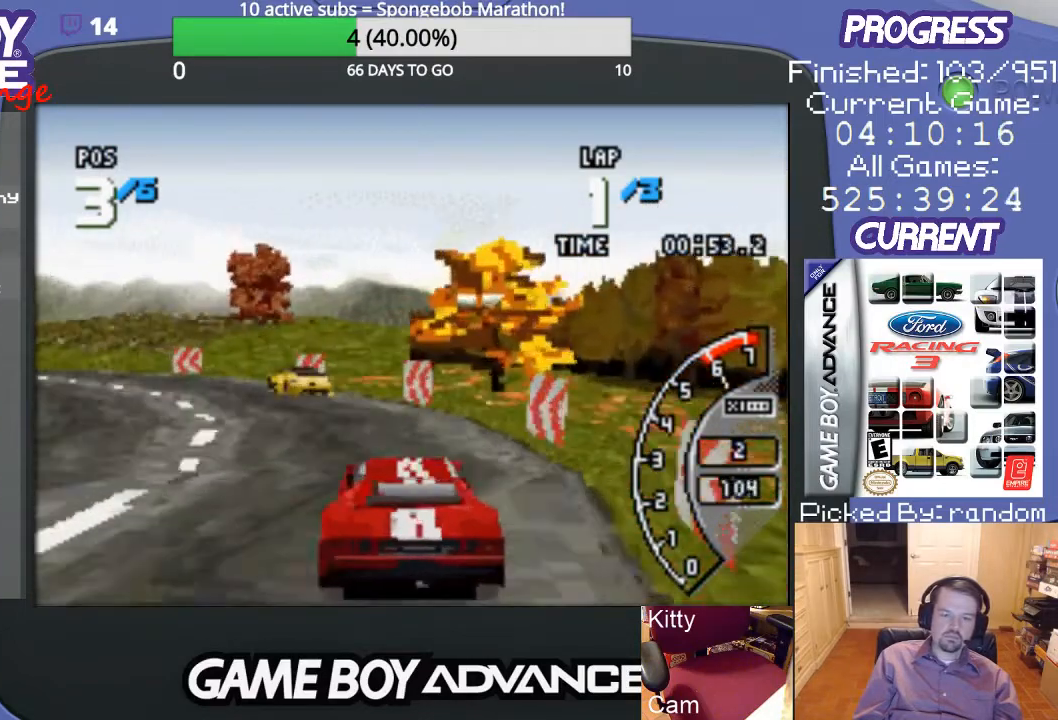
{"buttons": ["A"], "events": [[500, "DPAD_LEFT", "up"]]}